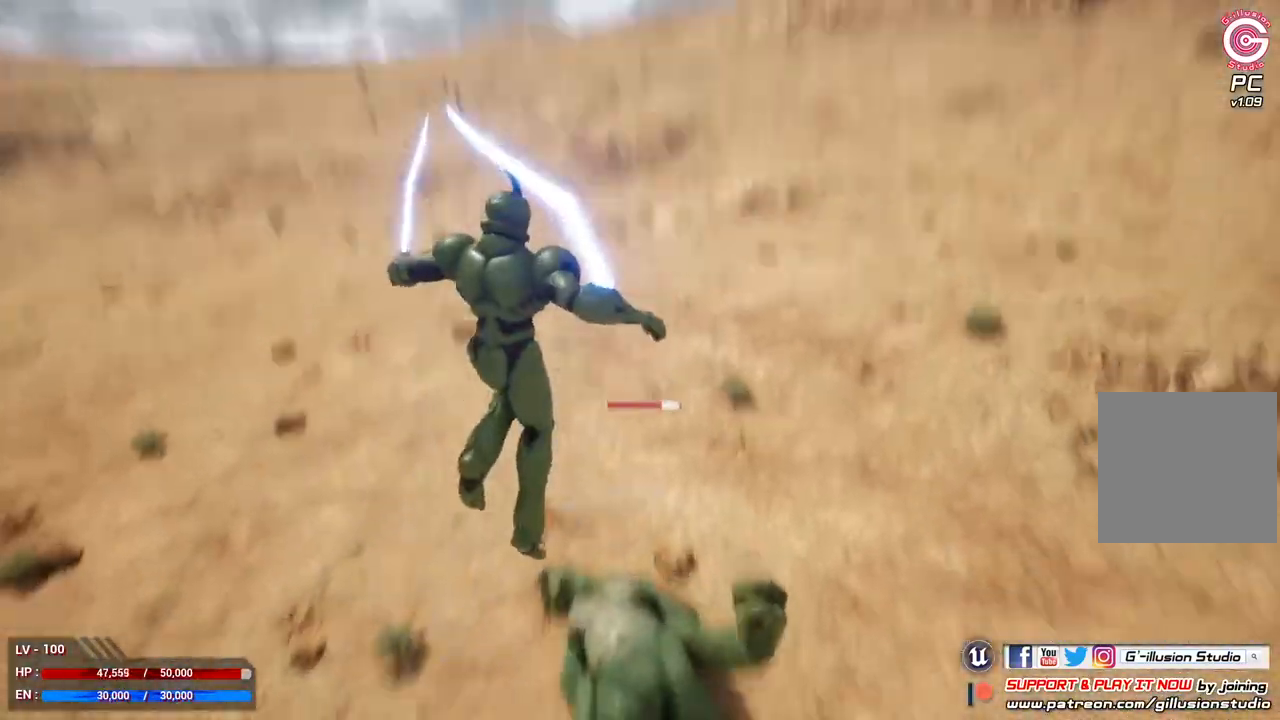
Gameplay with a controller (Xbox layout); each line is a JSON object with the inputs held at the frame after it. "events" lists button and stick changes between this image and that frame as [ms after this image, input, new state], when the widget could be followed in between.
{"buttons": ["L2"], "left_stick": "center", "right_stick": "center", "events": [[500, "X", "up"]]}
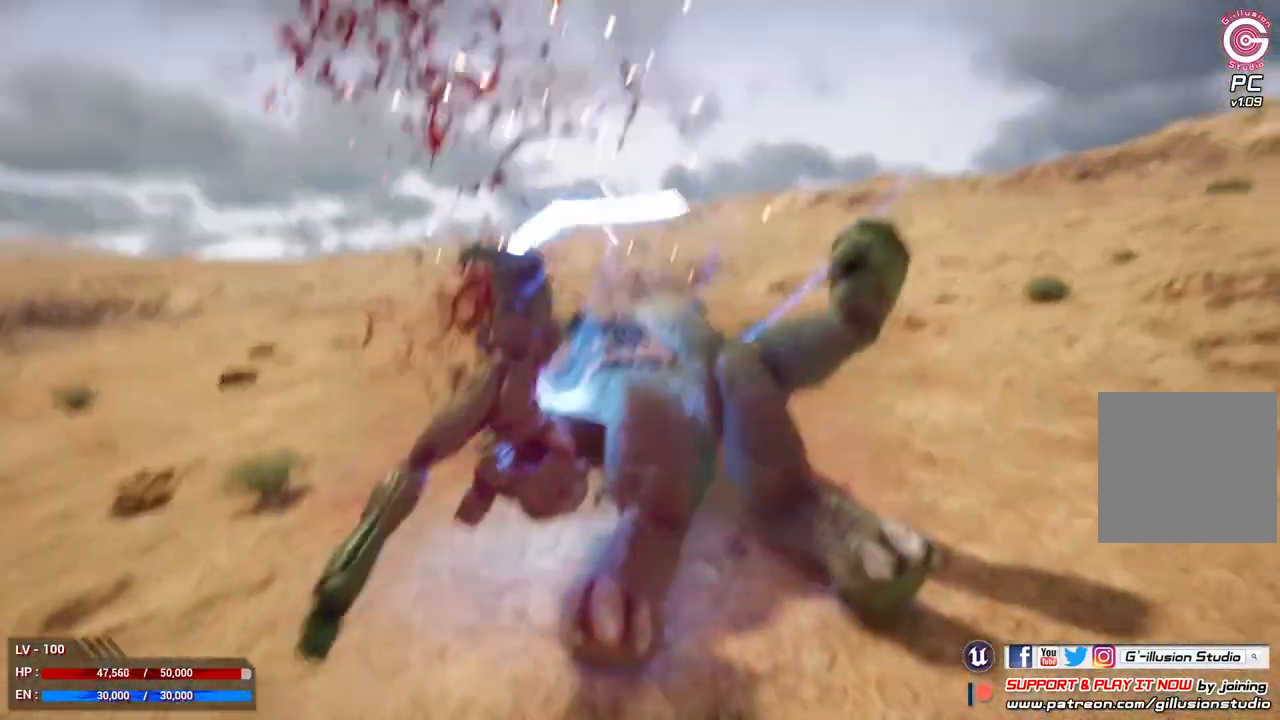
{"buttons": [], "left_stick": "down-left", "right_stick": "left", "events": [[133, "L2", "up"], [467, "left_stick", "down-left"], [467, "right_stick", "left"]]}
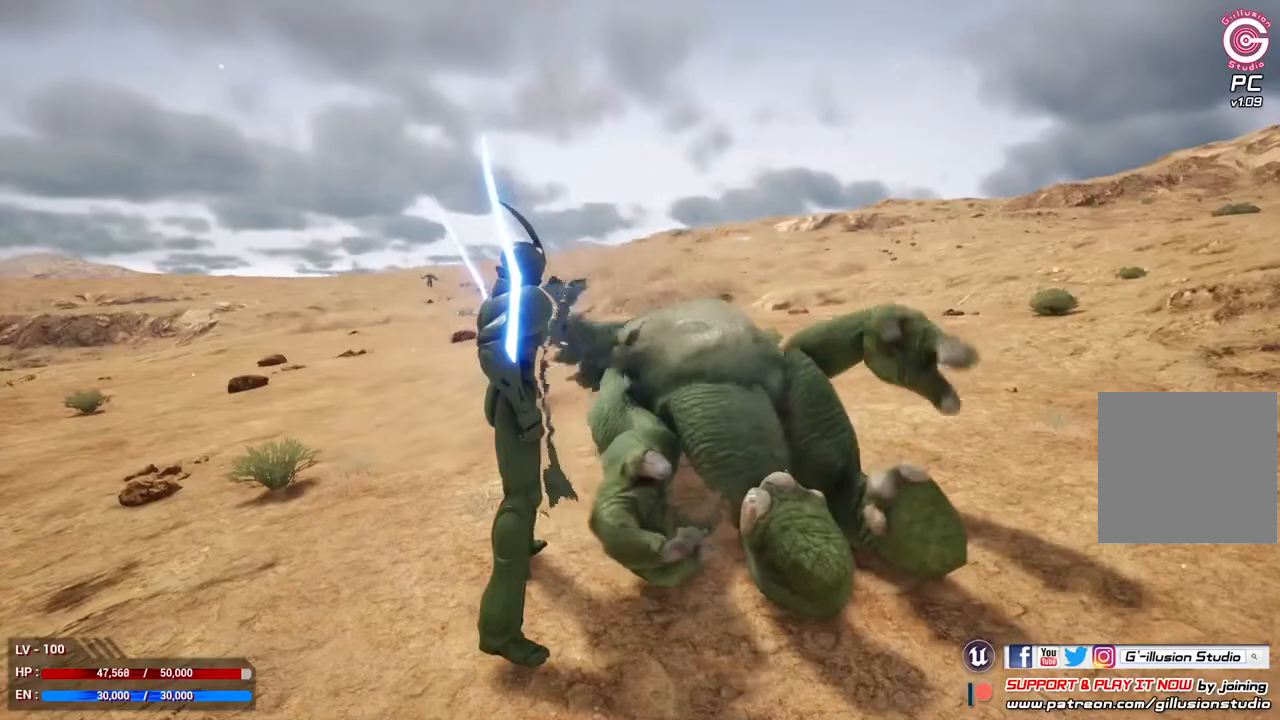
{"buttons": ["L1"], "left_stick": "left", "right_stick": "center", "events": [[133, "L1", "down"], [233, "left_stick", "left"], [400, "right_stick", "center"]]}
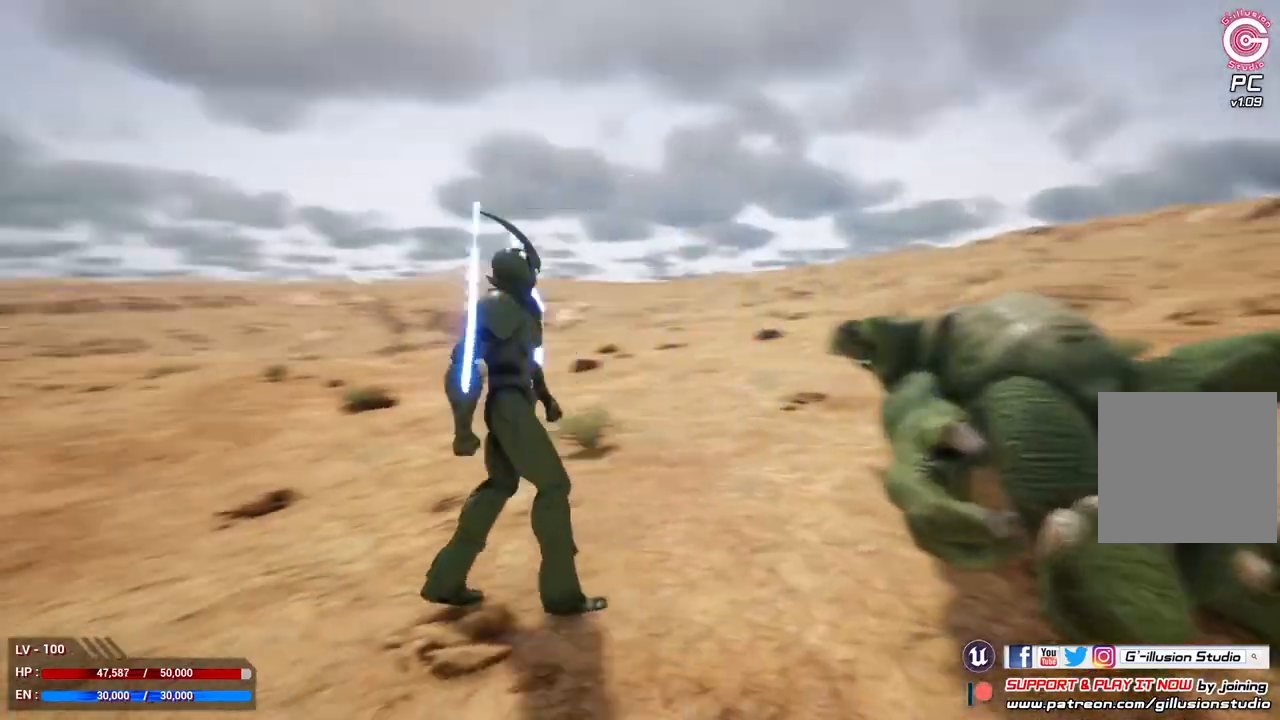
{"buttons": ["L1"], "left_stick": "left", "right_stick": "center", "events": [[100, "R3", "down"], [200, "R3", "up"]]}
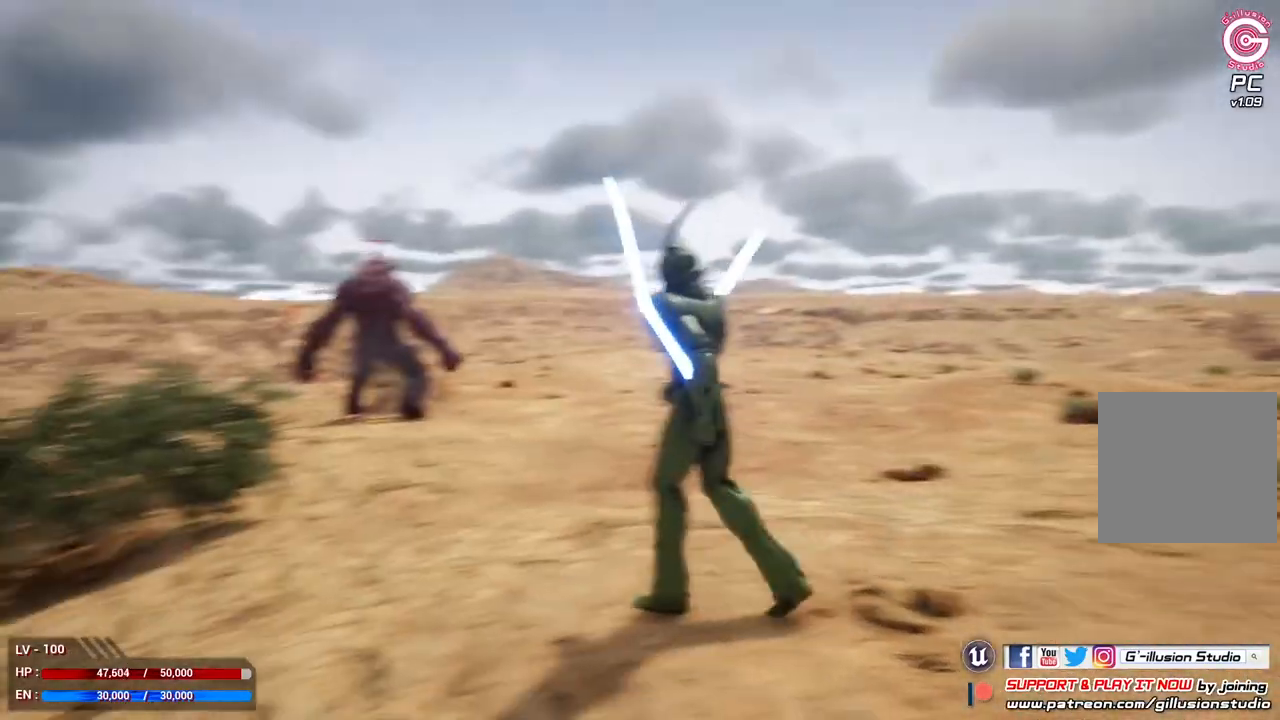
{"buttons": ["L1"], "left_stick": "up-left", "right_stick": "center", "events": [[33, "left_stick", "up-left"]]}
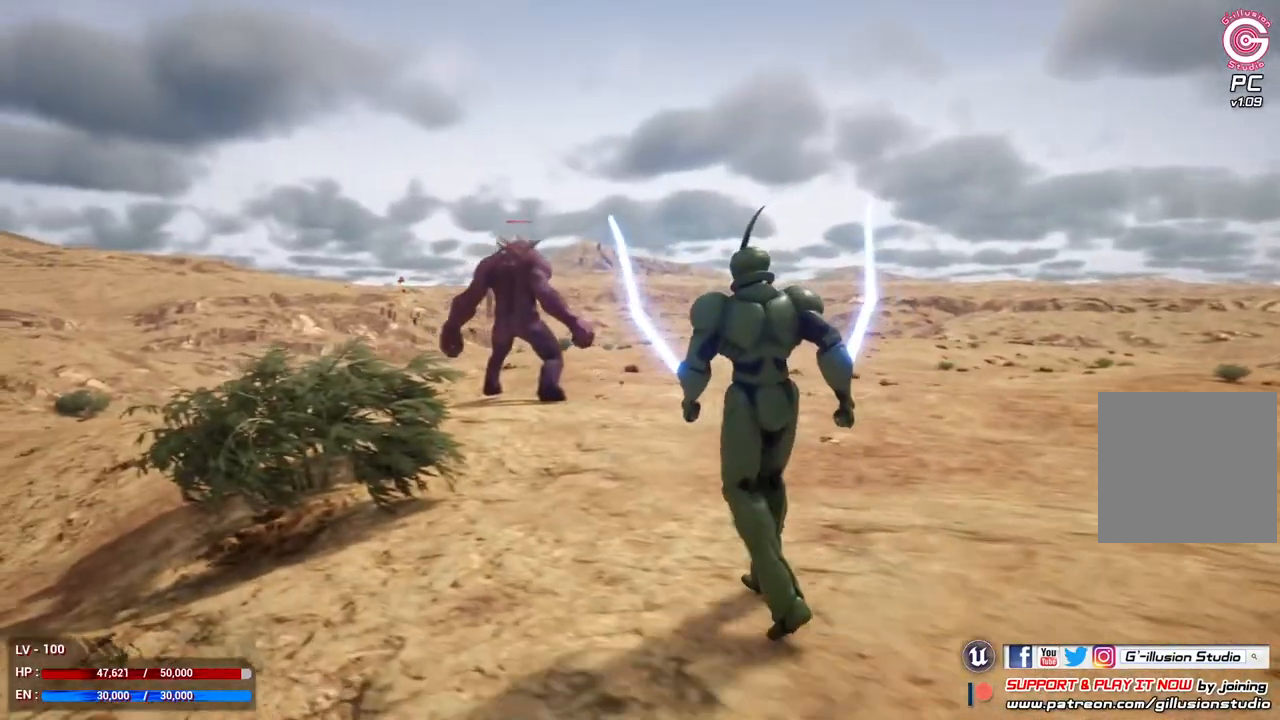
{"buttons": ["L1"], "left_stick": "up-right", "right_stick": "center", "events": [[100, "left_stick", "up"], [233, "left_stick", "up-right"]]}
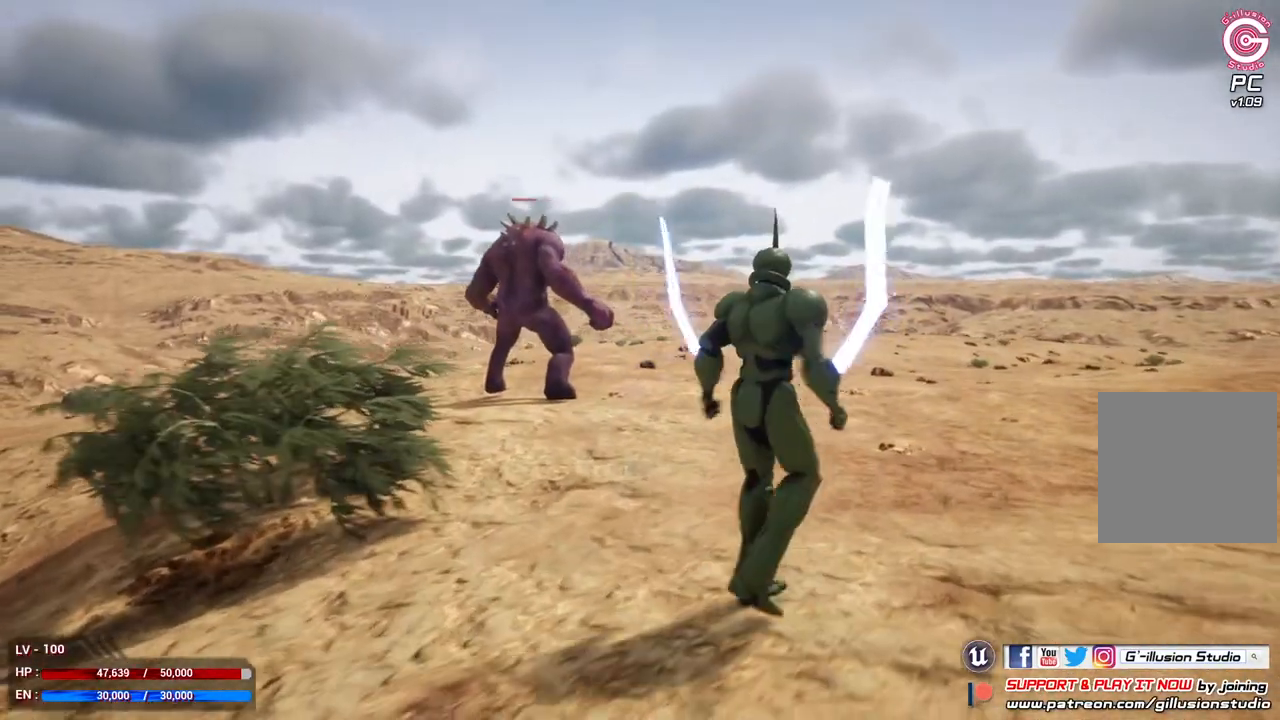
{"buttons": ["L1"], "left_stick": "up-right", "right_stick": "center", "events": []}
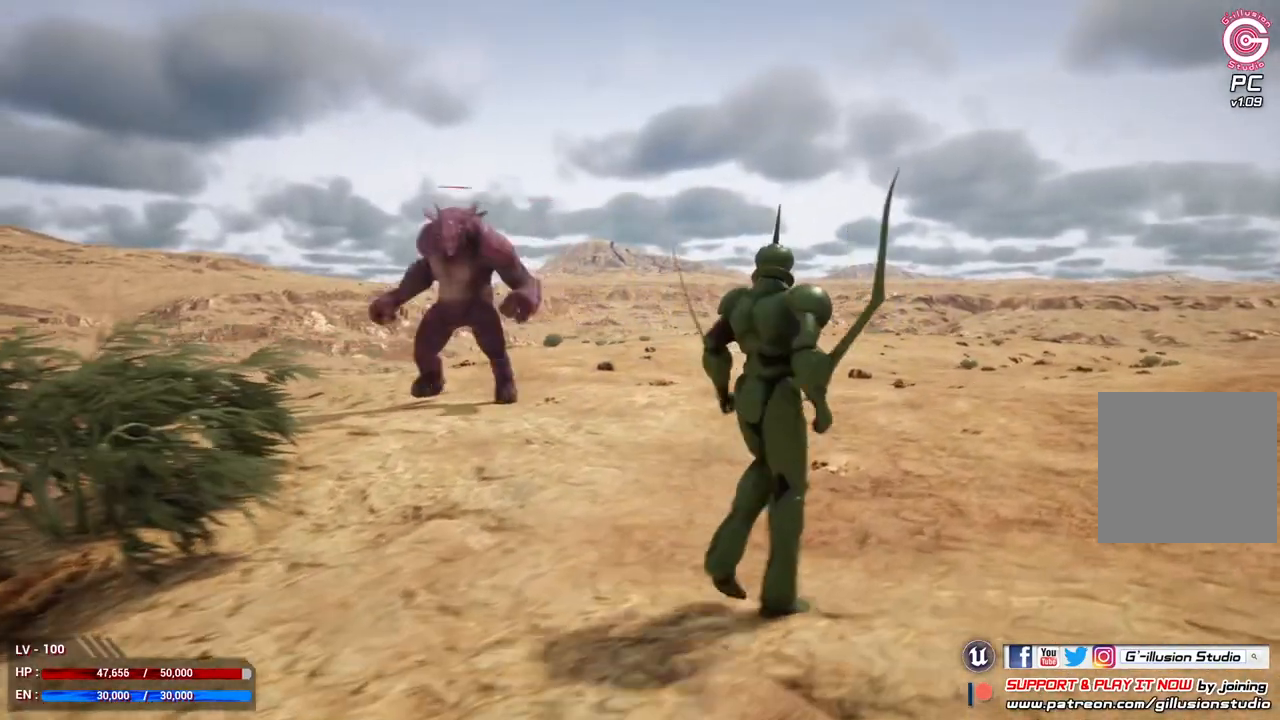
{"buttons": ["L1"], "left_stick": "up-right", "right_stick": "center", "events": []}
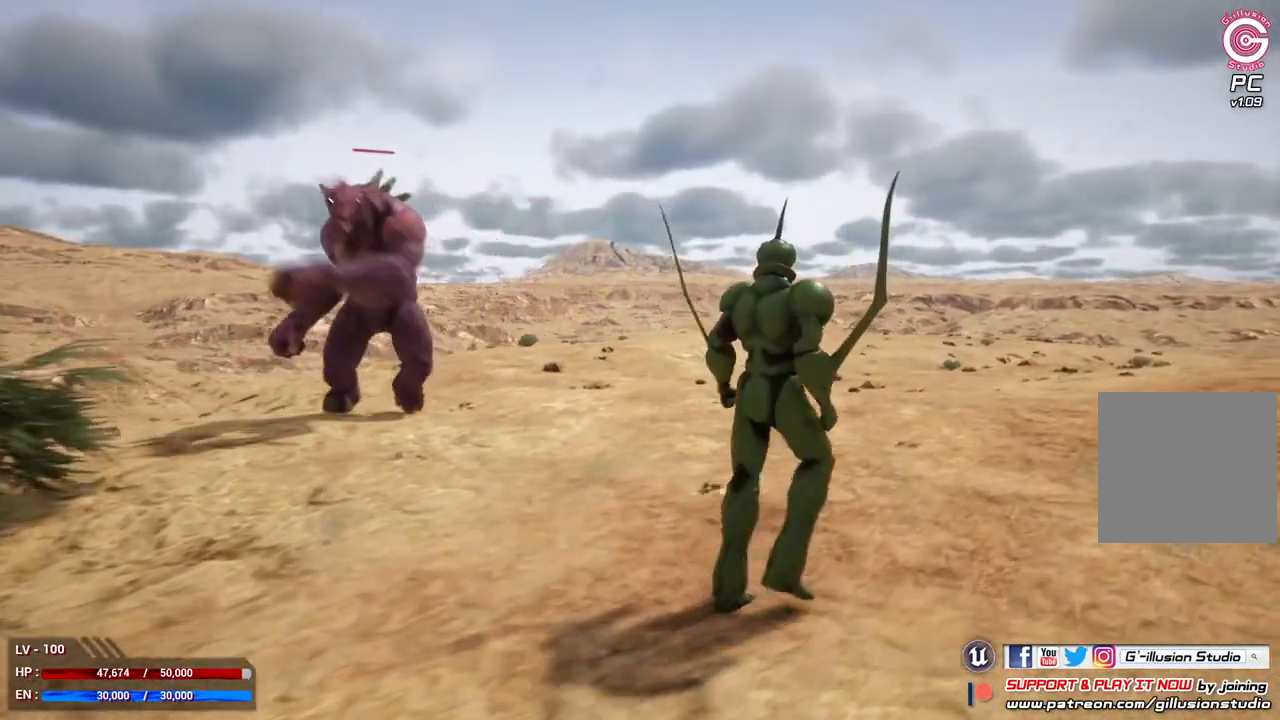
{"buttons": ["L1"], "left_stick": "right", "right_stick": "center", "events": [[33, "left_stick", "right"]]}
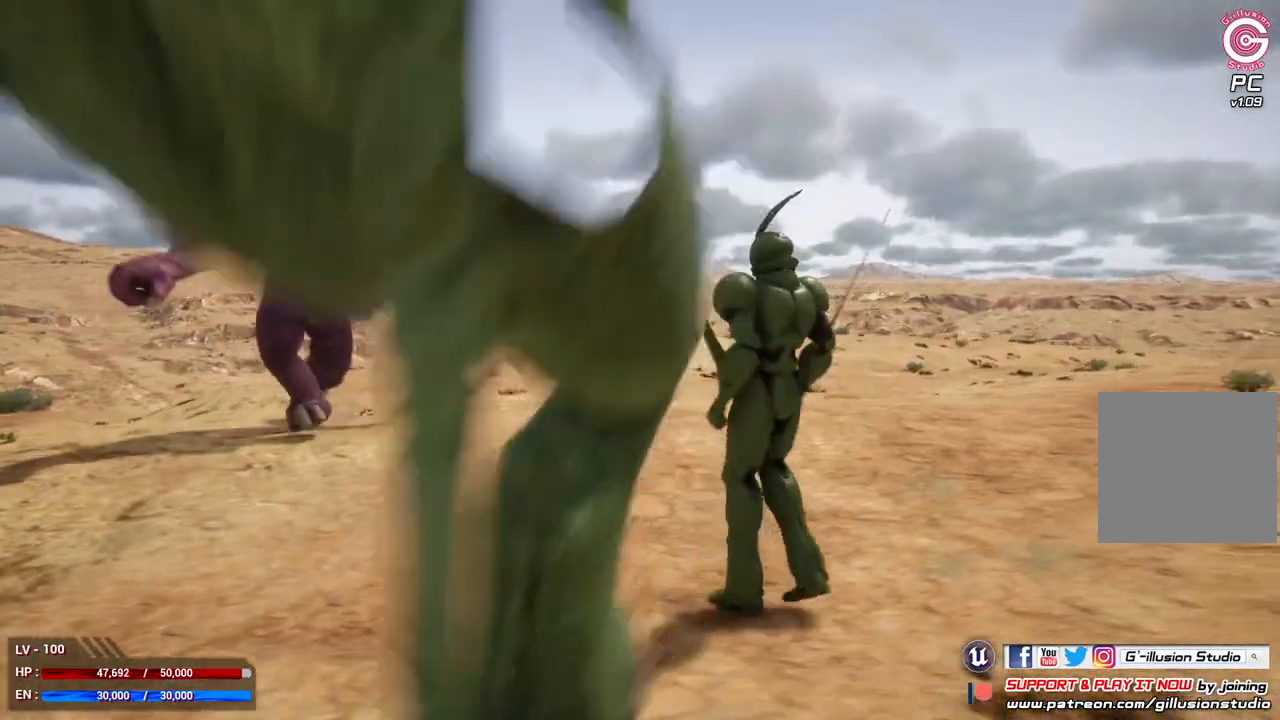
{"buttons": ["L1"], "left_stick": "right", "right_stick": "center", "events": [[133, "A", "down"], [267, "A", "up"]]}
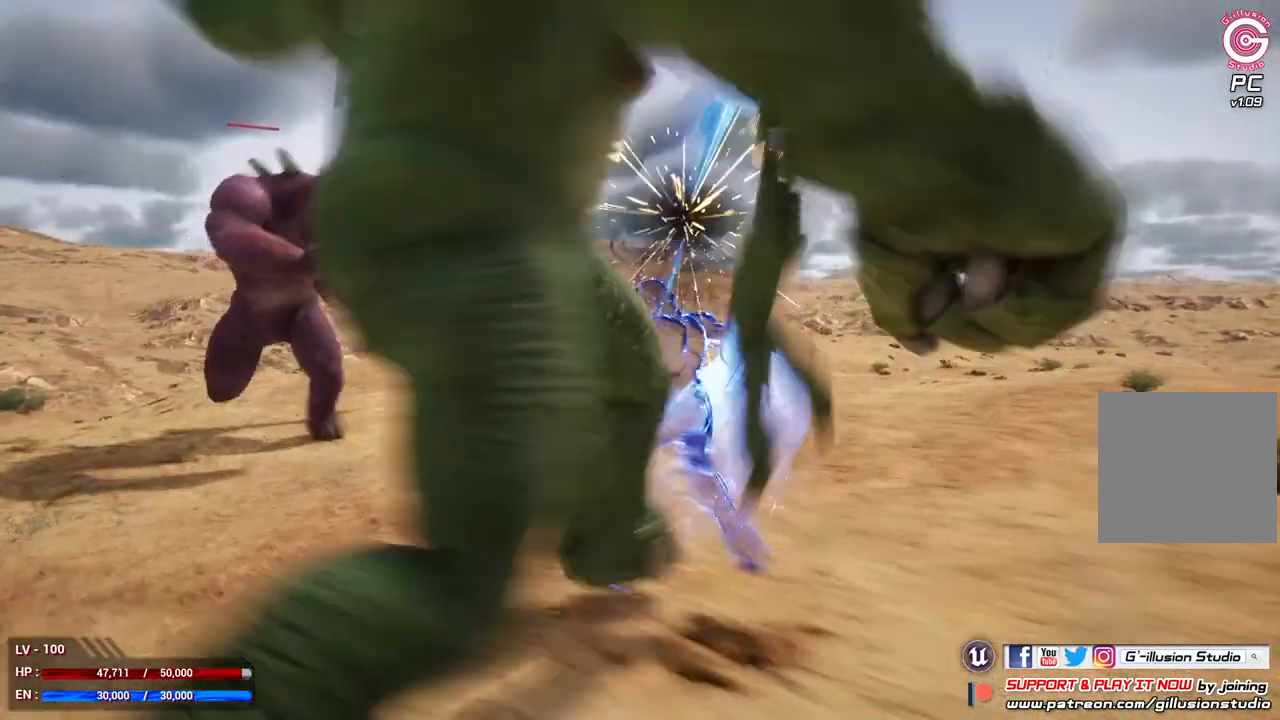
{"buttons": ["L1"], "left_stick": "right", "right_stick": "center", "events": []}
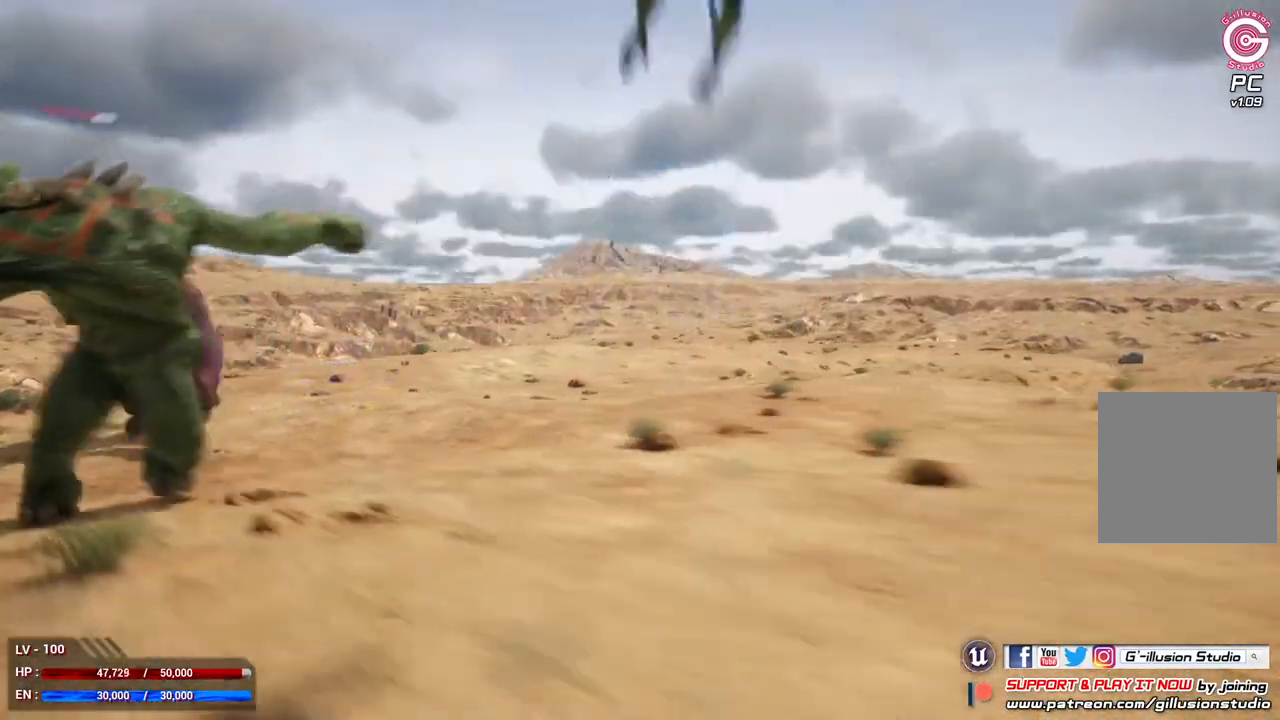
{"buttons": [], "left_stick": "right", "right_stick": "center", "events": [[300, "L1", "up"]]}
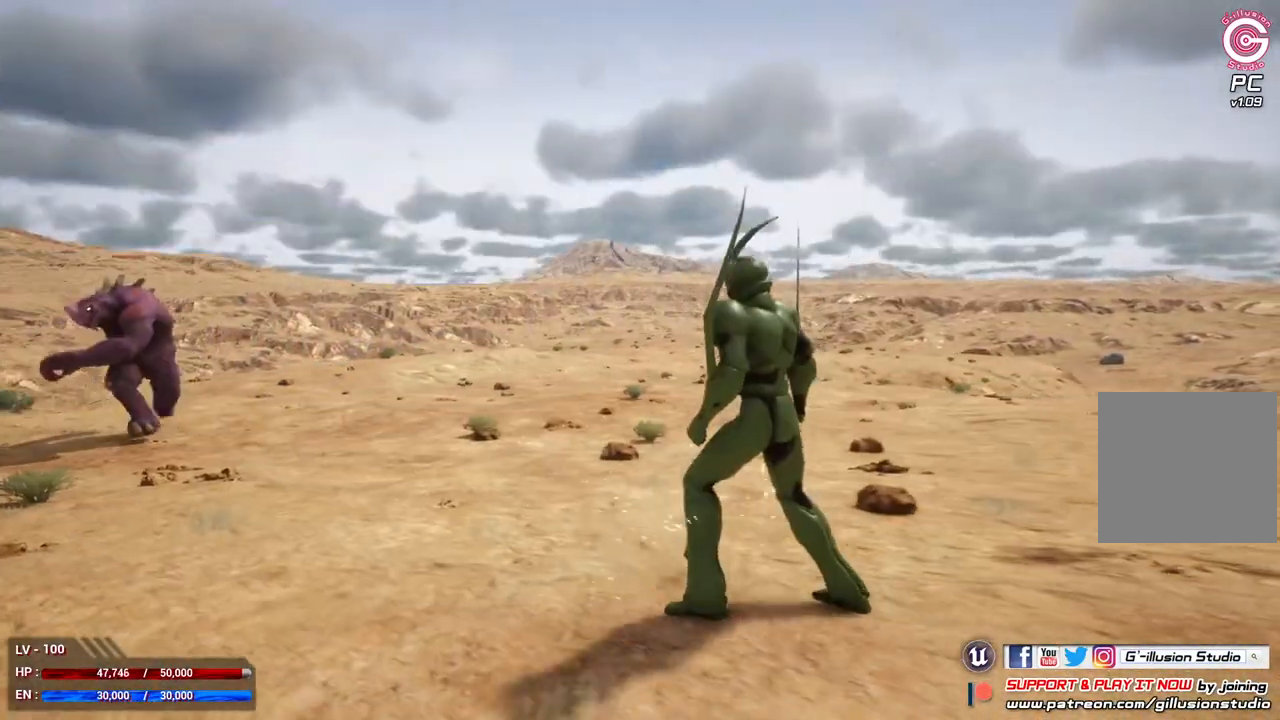
{"buttons": ["L2"], "left_stick": "center", "right_stick": "center", "events": [[33, "L2", "down"], [33, "left_stick", "center"], [200, "B", "down"], [333, "B", "up"]]}
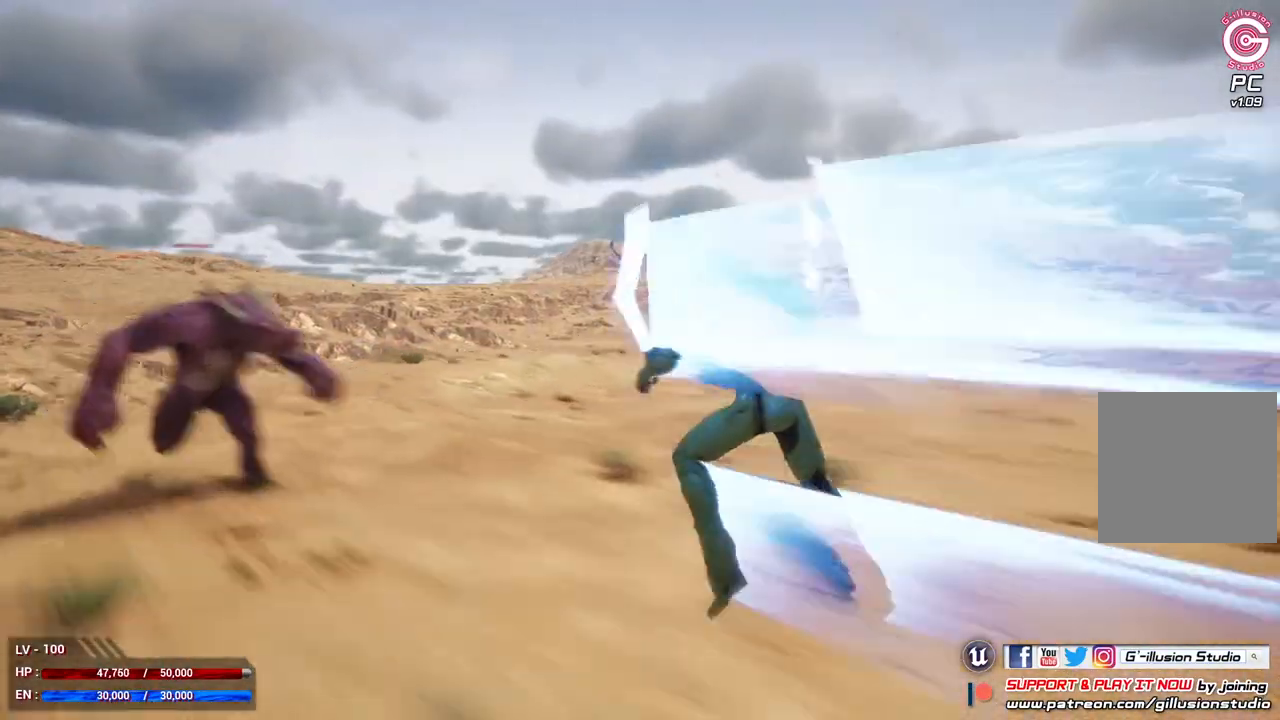
{"buttons": ["L2"], "left_stick": "center", "right_stick": "center", "events": []}
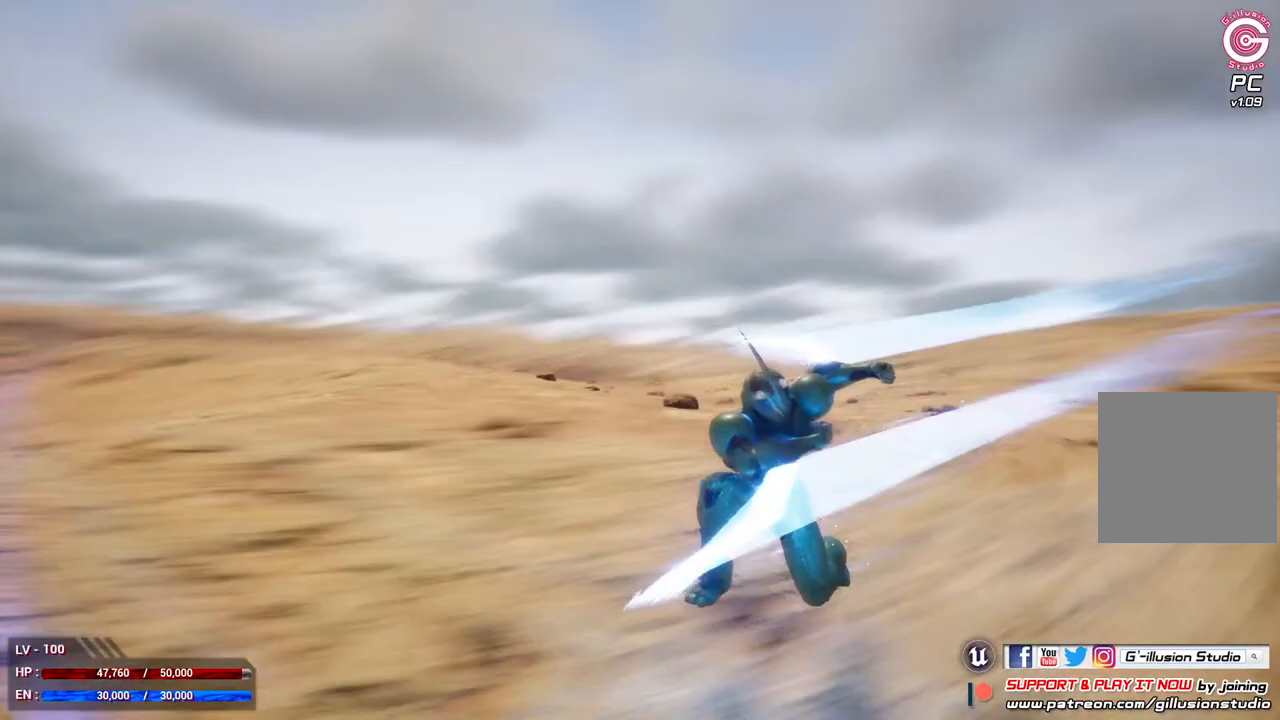
{"buttons": ["L2"], "left_stick": "center", "right_stick": "center", "events": []}
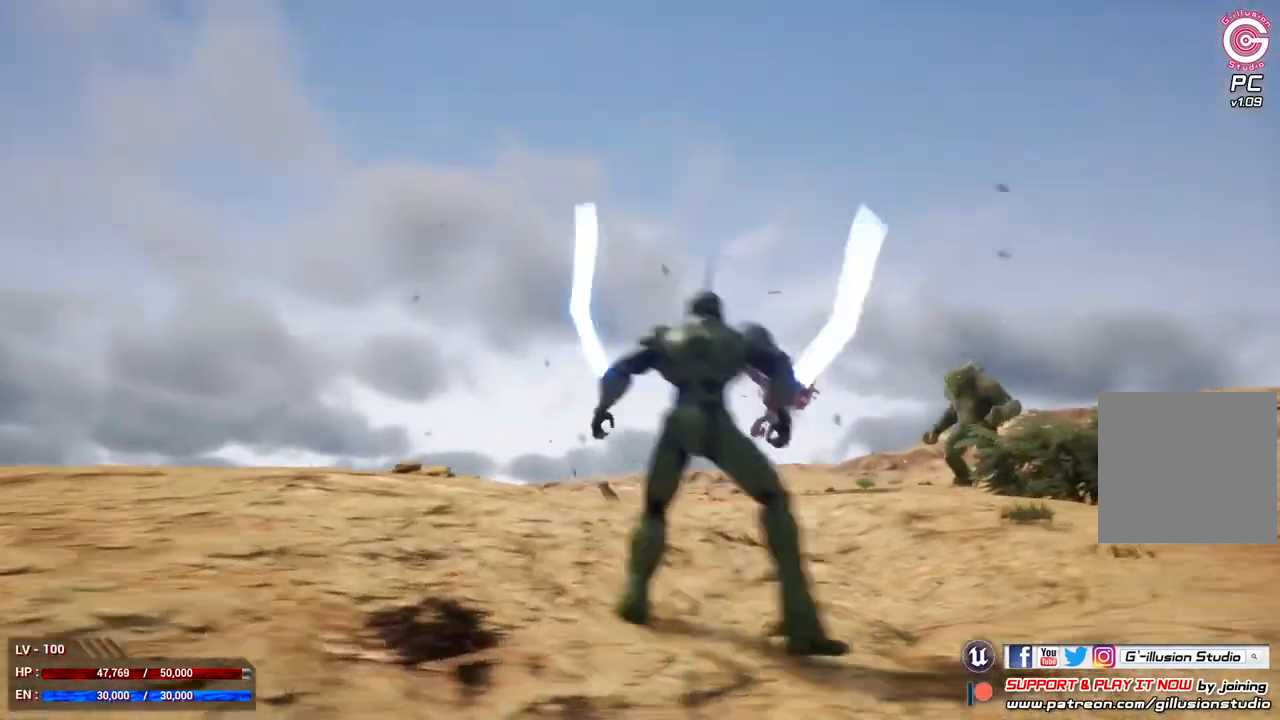
{"buttons": [], "left_stick": "up-left", "right_stick": "center", "events": [[33, "L2", "up"], [500, "left_stick", "up-left"]]}
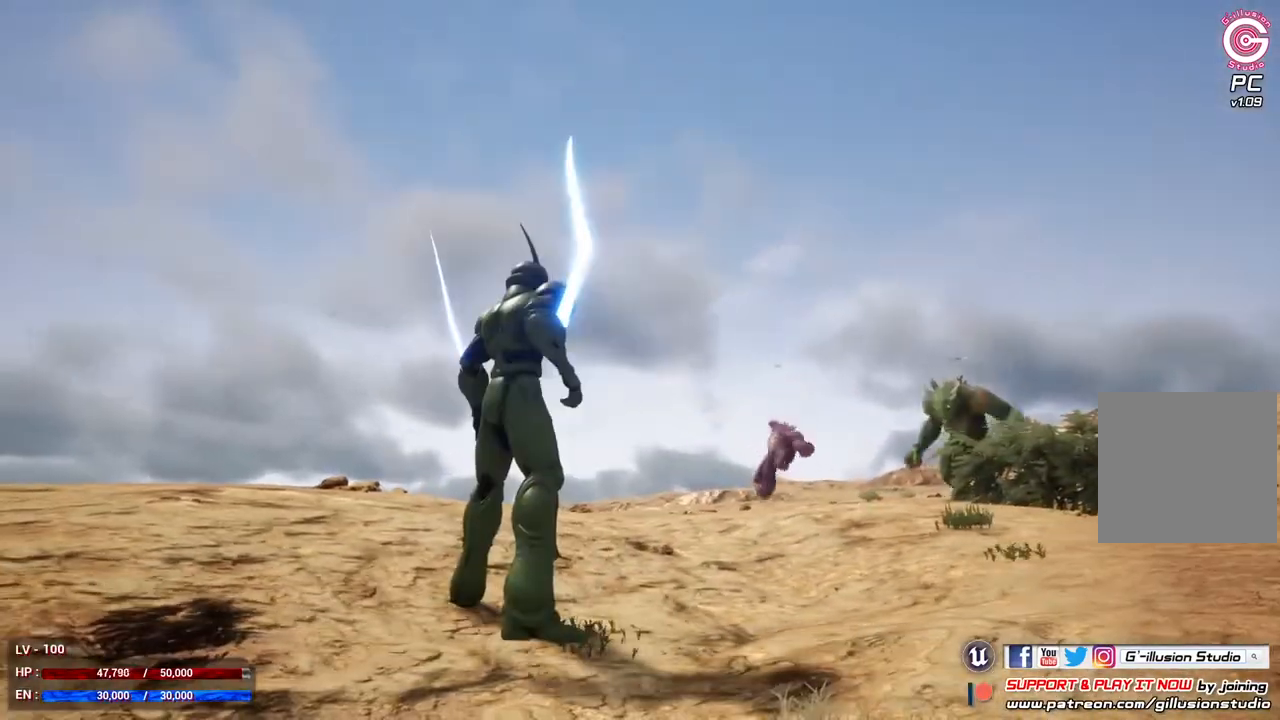
{"buttons": [], "left_stick": "up-left", "right_stick": "center", "events": []}
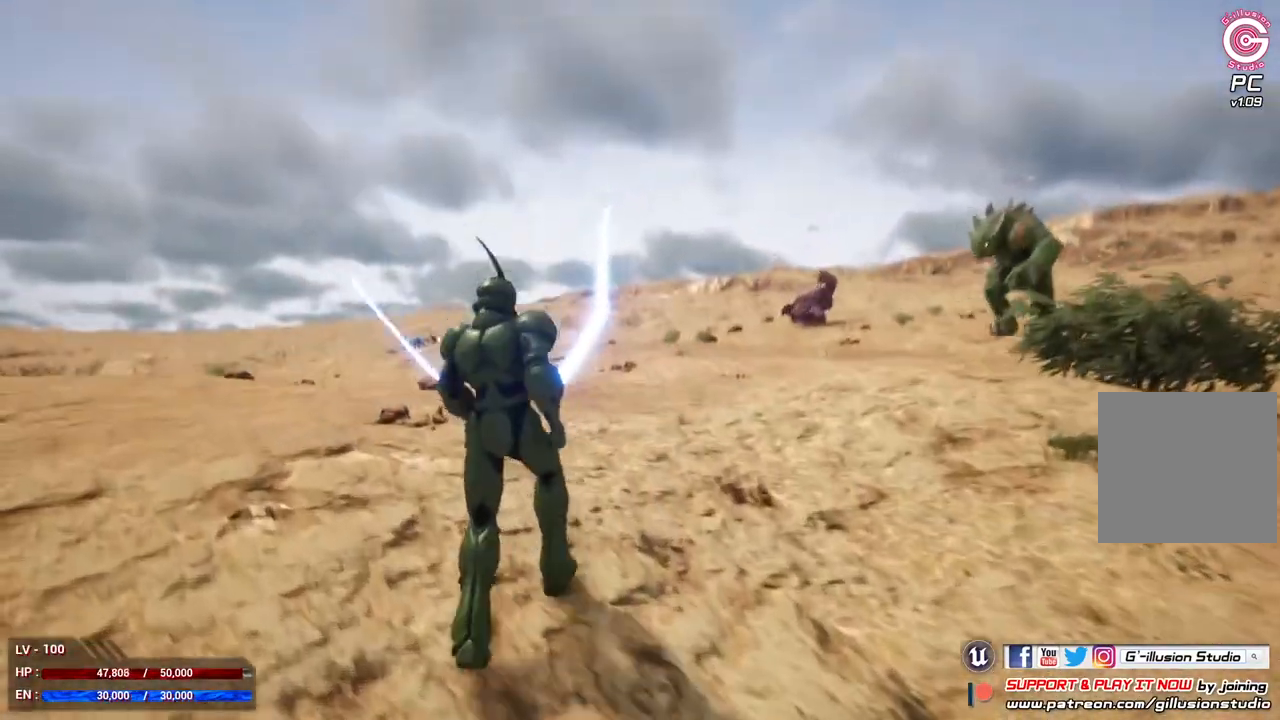
{"buttons": [], "left_stick": "center", "right_stick": "center", "events": [[167, "left_stick", "center"]]}
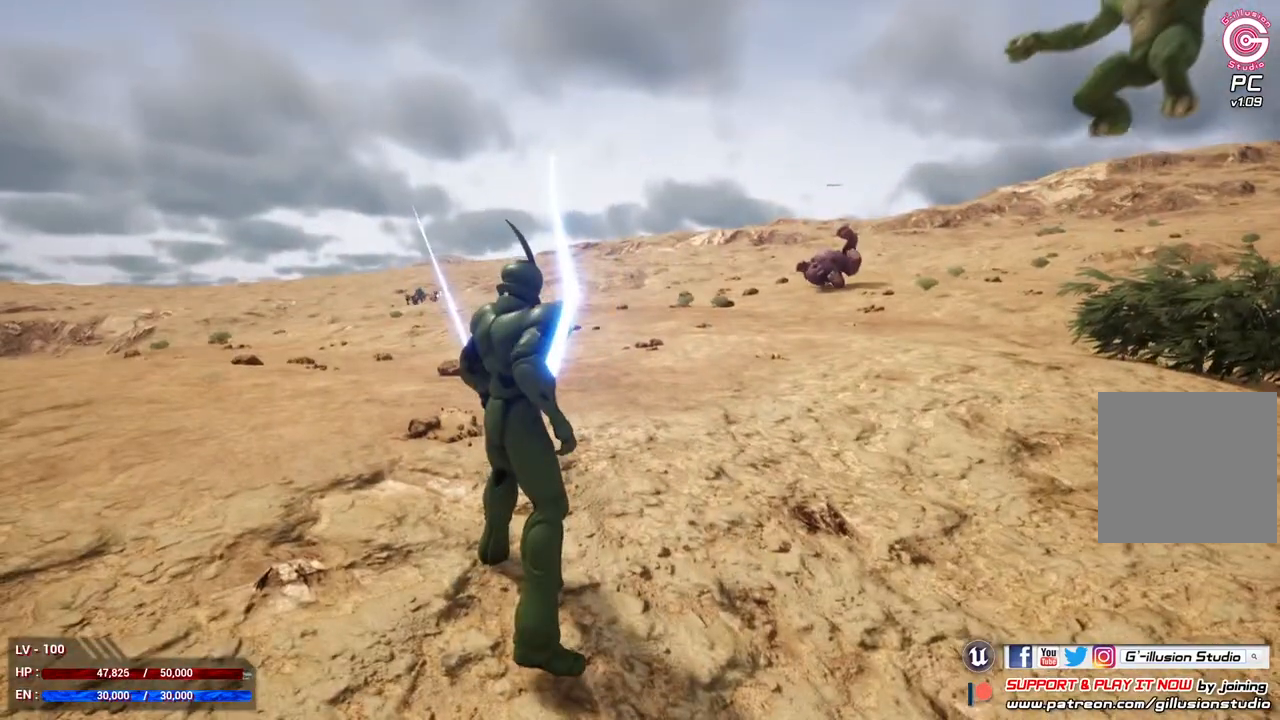
{"buttons": [], "left_stick": "center", "right_stick": "center", "events": []}
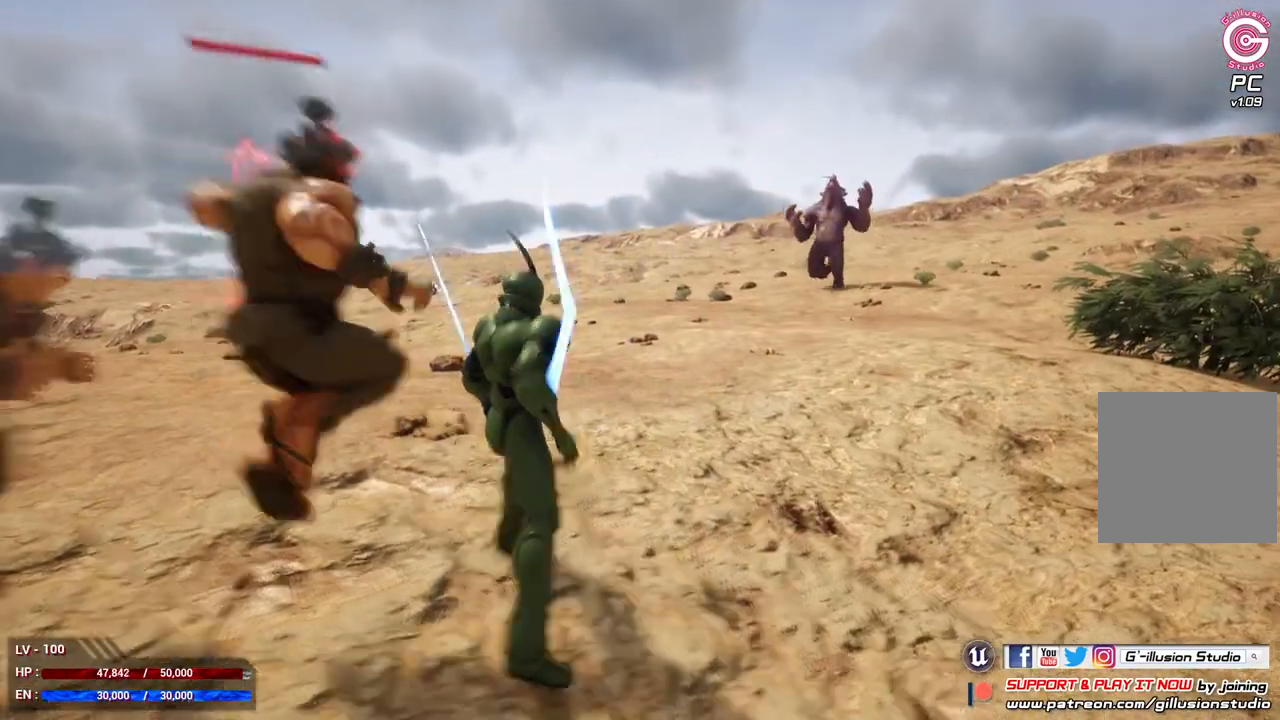
{"buttons": ["L1"], "left_stick": "center", "right_stick": "center", "events": [[133, "R3", "down"], [333, "R3", "up"], [467, "L1", "down"]]}
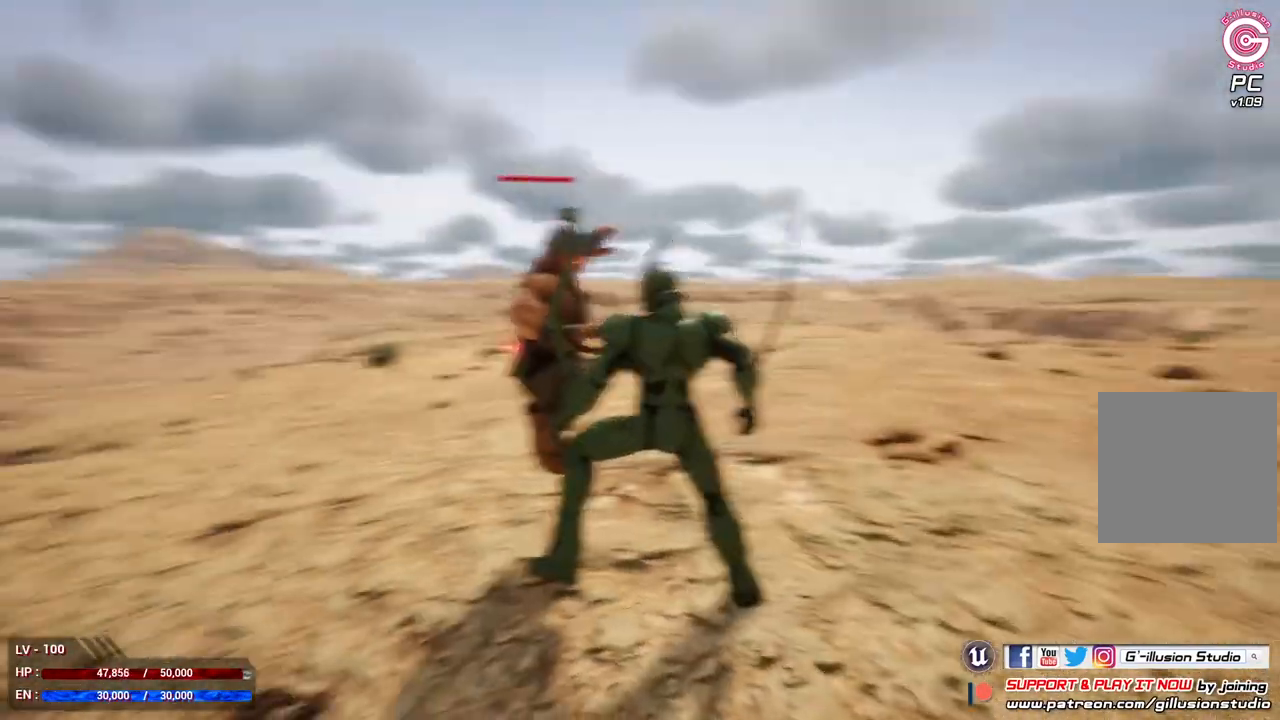
{"buttons": ["L1"], "left_stick": "center", "right_stick": "center", "events": []}
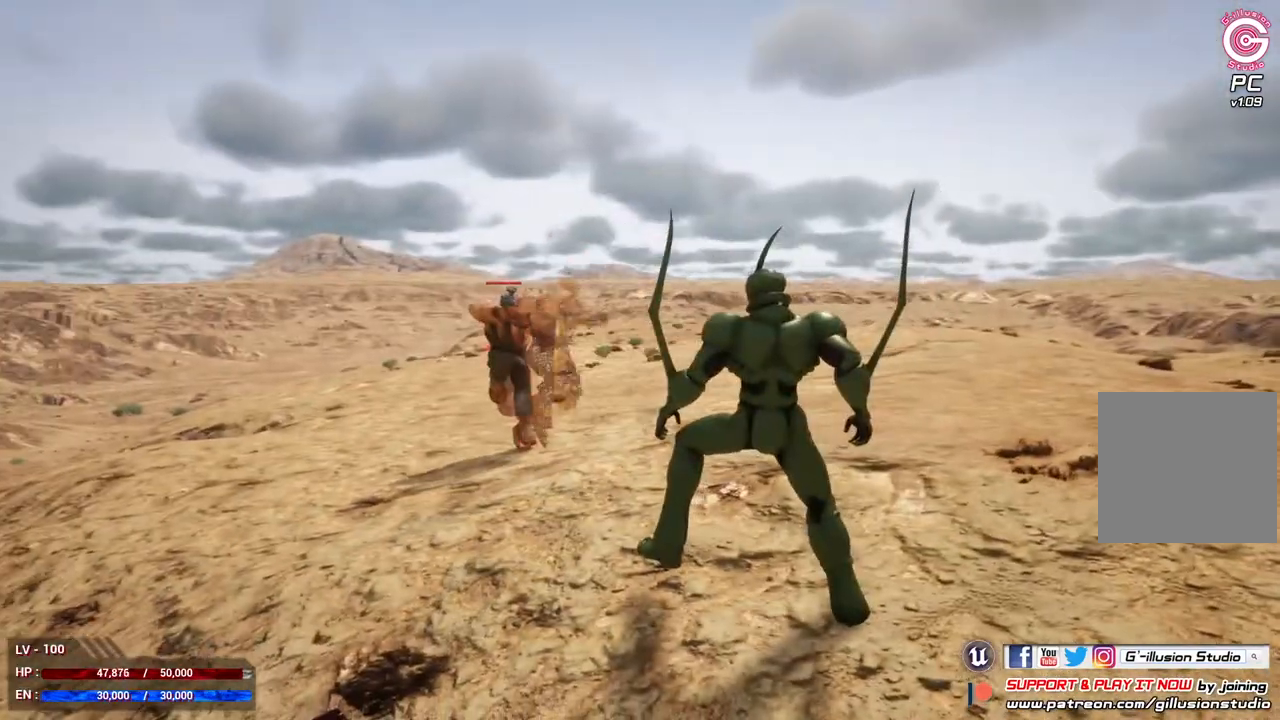
{"buttons": ["L1"], "left_stick": "right", "right_stick": "center", "events": [[433, "left_stick", "right"]]}
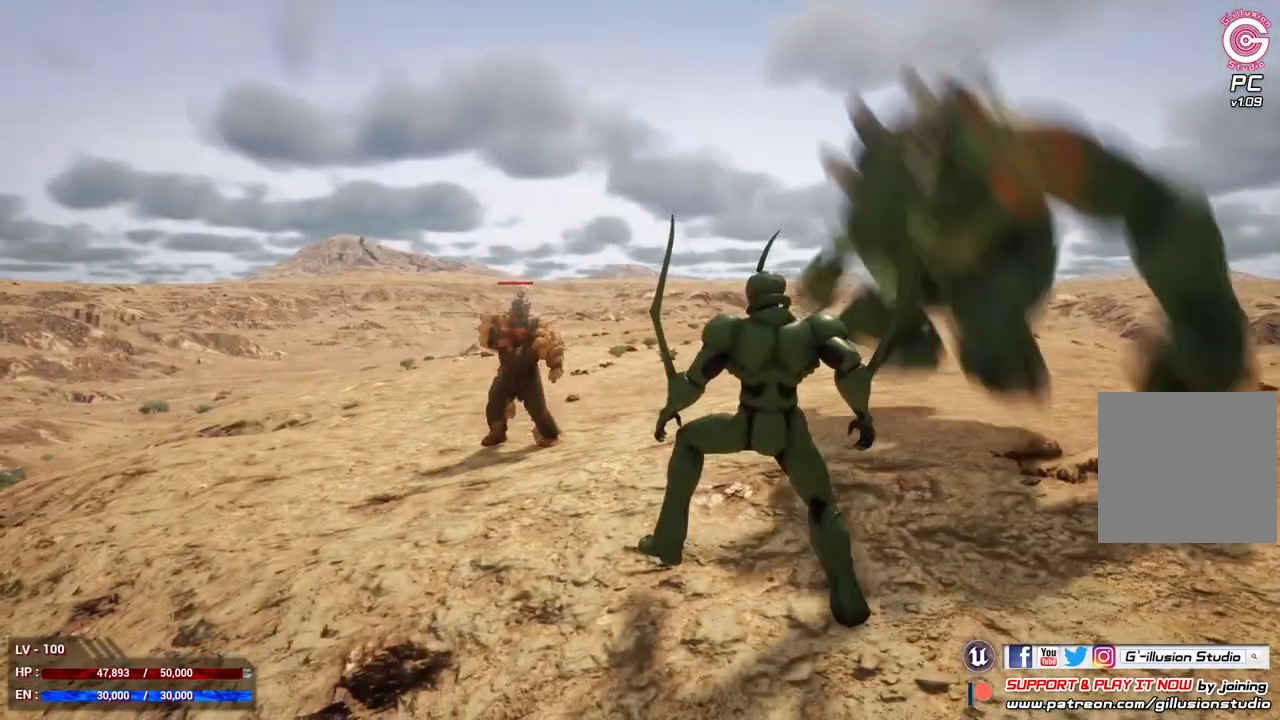
{"buttons": ["L1"], "left_stick": "right", "right_stick": "center", "events": []}
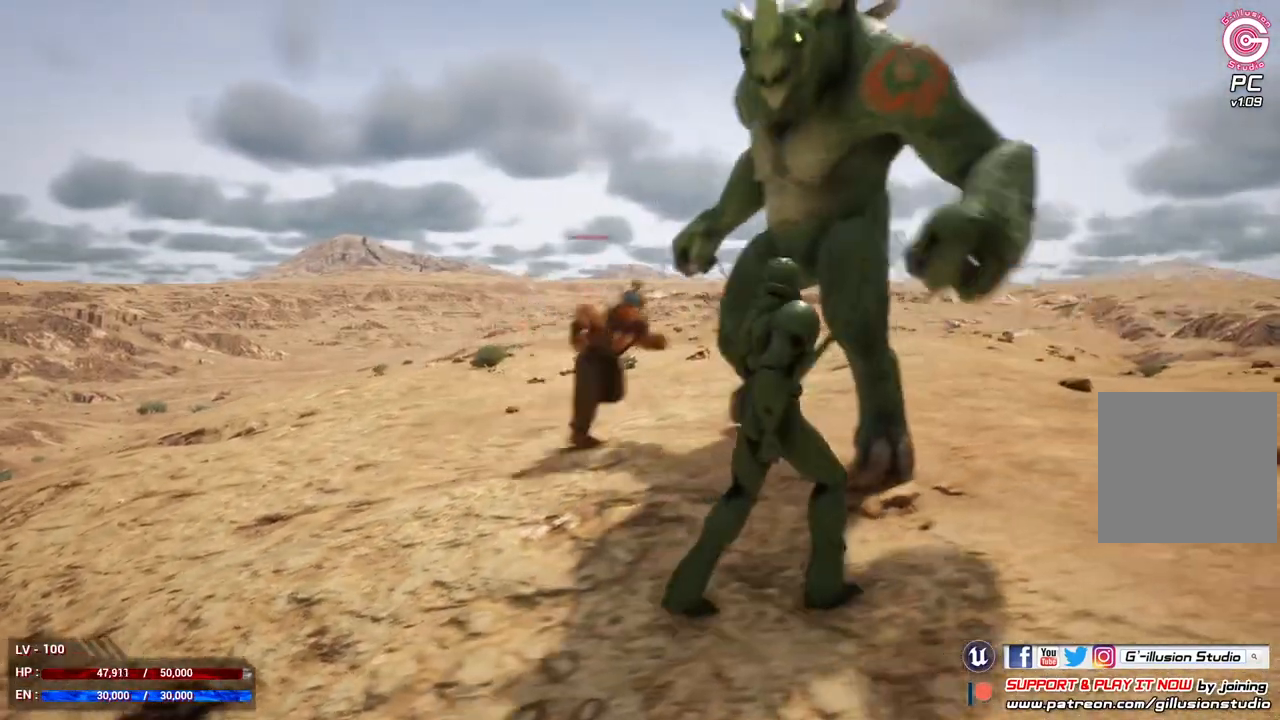
{"buttons": ["L1"], "left_stick": "down-right", "right_stick": "center", "events": [[233, "left_stick", "down-right"]]}
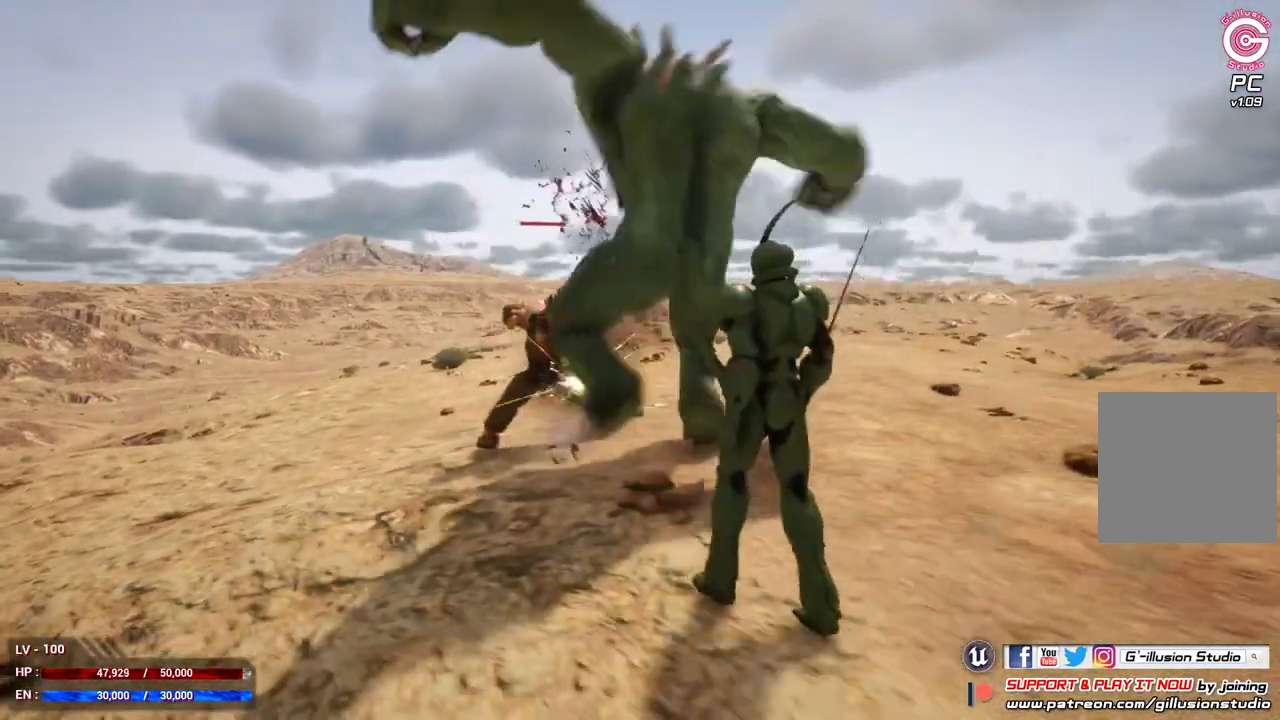
{"buttons": ["L1"], "left_stick": "down-right", "right_stick": "center", "events": [[200, "A", "down"], [333, "A", "up"]]}
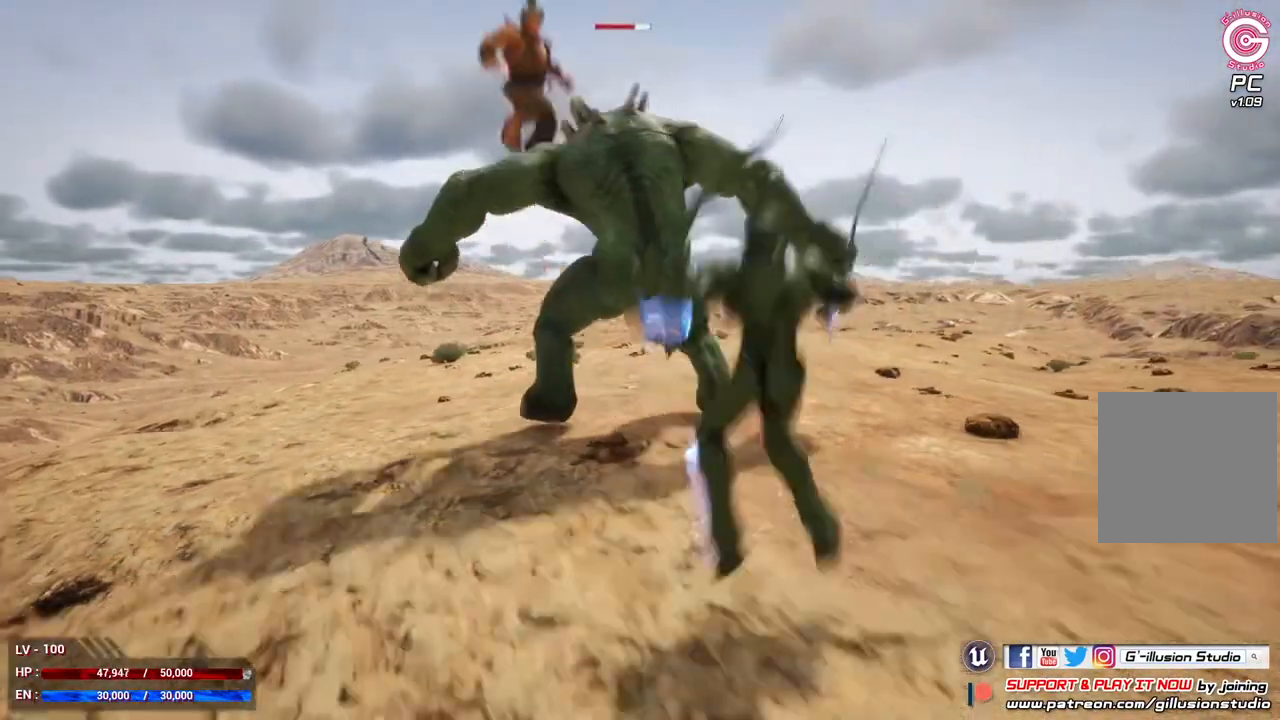
{"buttons": ["L1"], "left_stick": "center", "right_stick": "center", "events": [[433, "left_stick", "center"]]}
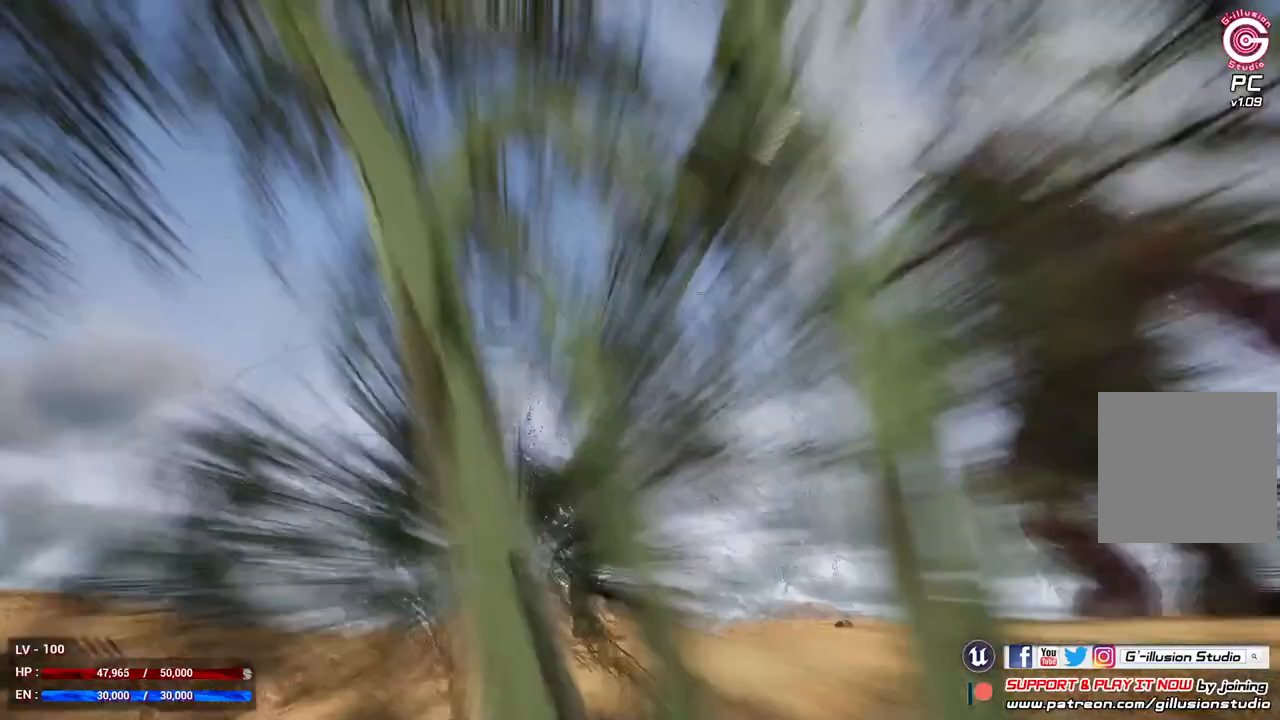
{"buttons": ["L1"], "left_stick": "right", "right_stick": "center", "events": [[433, "left_stick", "right"]]}
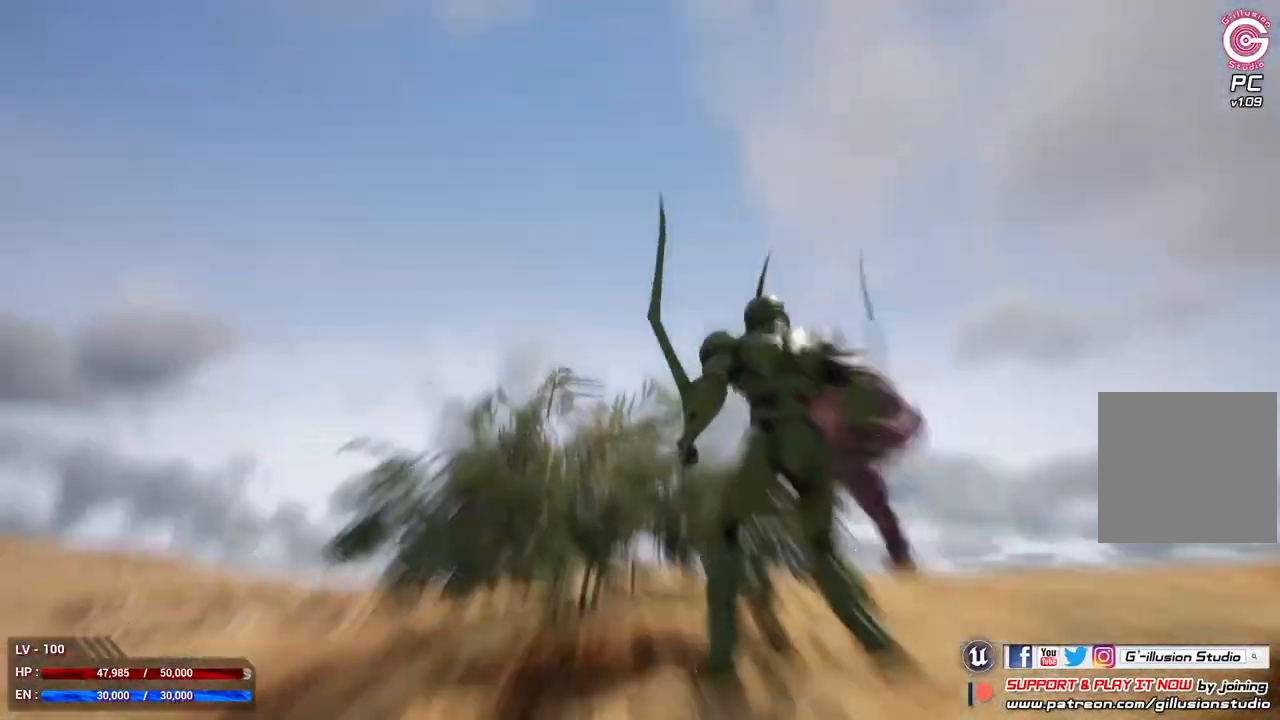
{"buttons": ["L1"], "left_stick": "right", "right_stick": "center", "events": []}
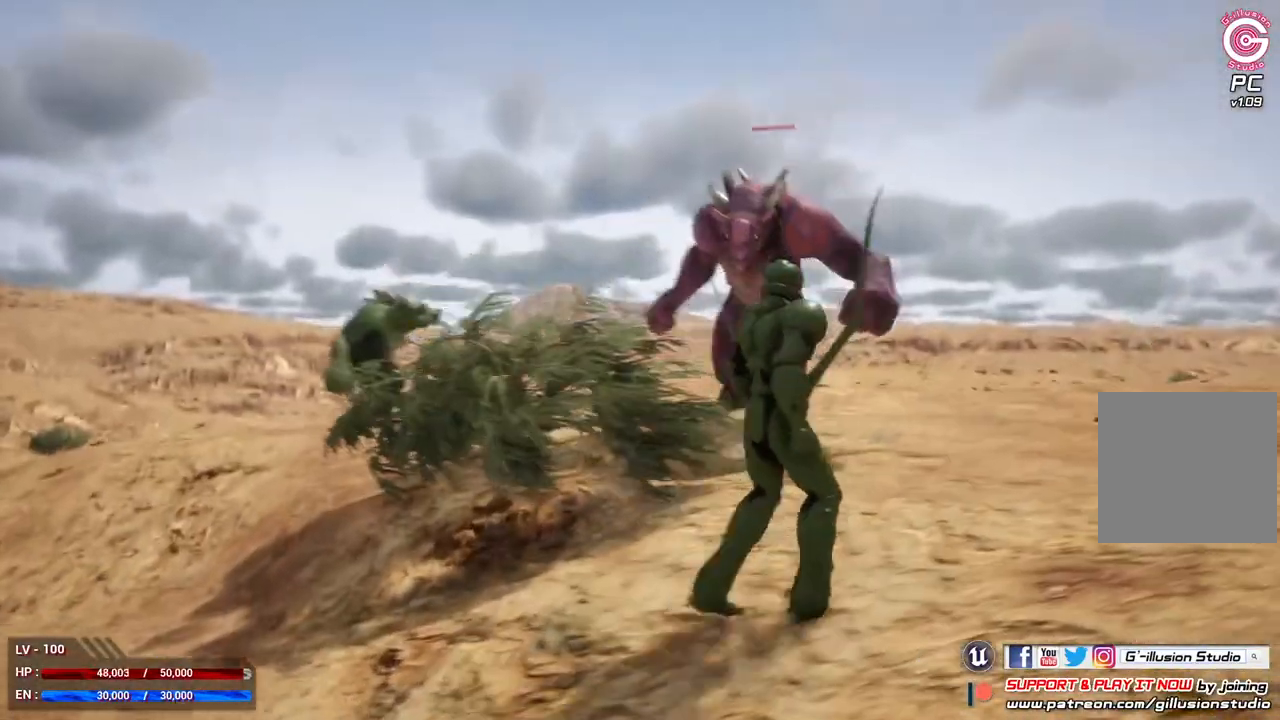
{"buttons": ["L1"], "left_stick": "right", "right_stick": "center", "events": []}